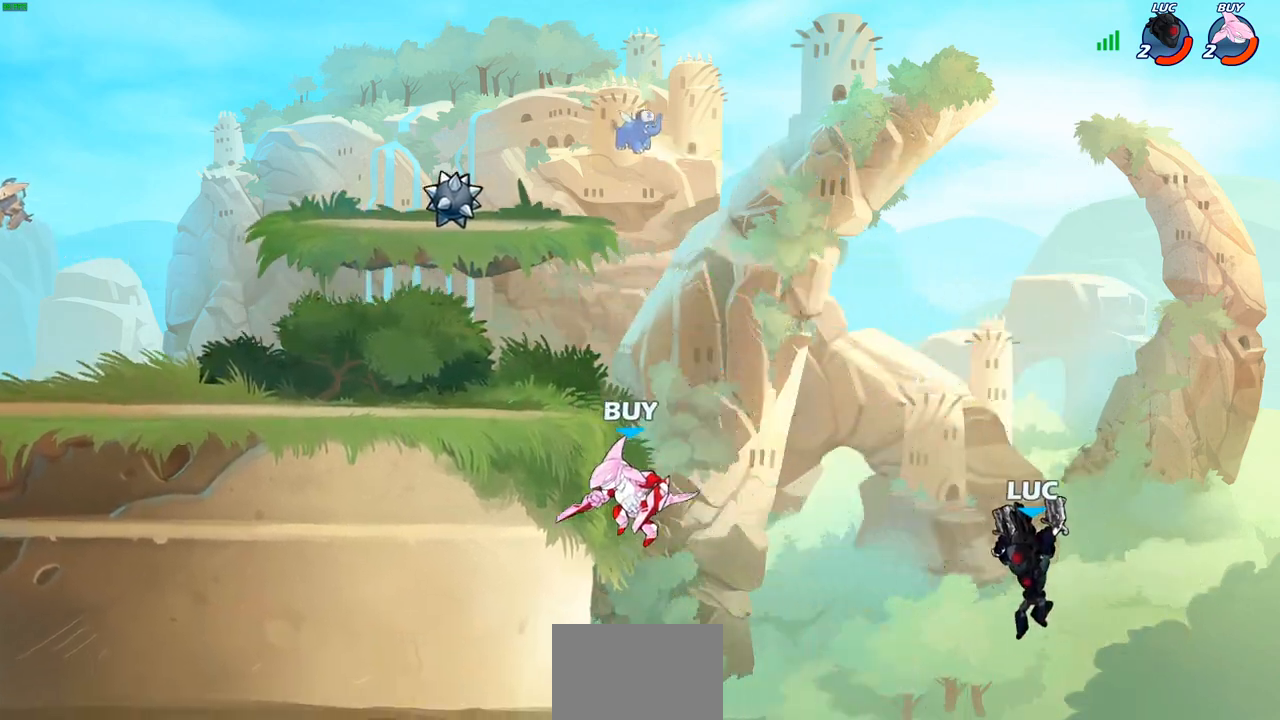
Gameplay with a controller (PlayStation layout); each line is a JSON object with the inputs held at the frame after it. "events" lists button and stick changes between this image and that frame as [ms after this image, input, new state], when the widget could be followed in between.
{"buttons": ["CIRCLE", "R2"], "left_stick": "center", "right_stick": "center", "events": [[133, "left_stick", "left"], [150, "CROSS", "down"], [267, "CROSS", "up"], [317, "left_stick", "center"], [400, "R2", "down"], [417, "CIRCLE", "down"]]}
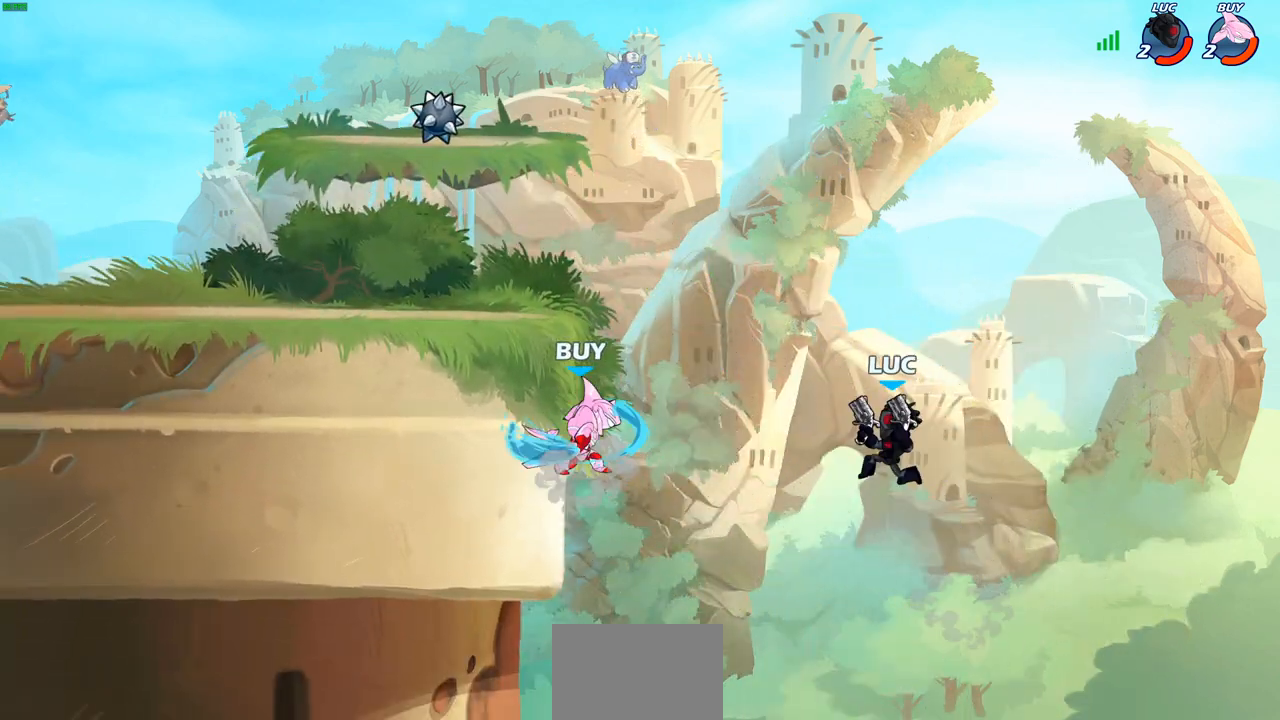
{"buttons": [], "left_stick": "left", "right_stick": "center", "events": [[383, "left_stick", "left"], [450, "CIRCLE", "up"], [467, "R2", "up"]]}
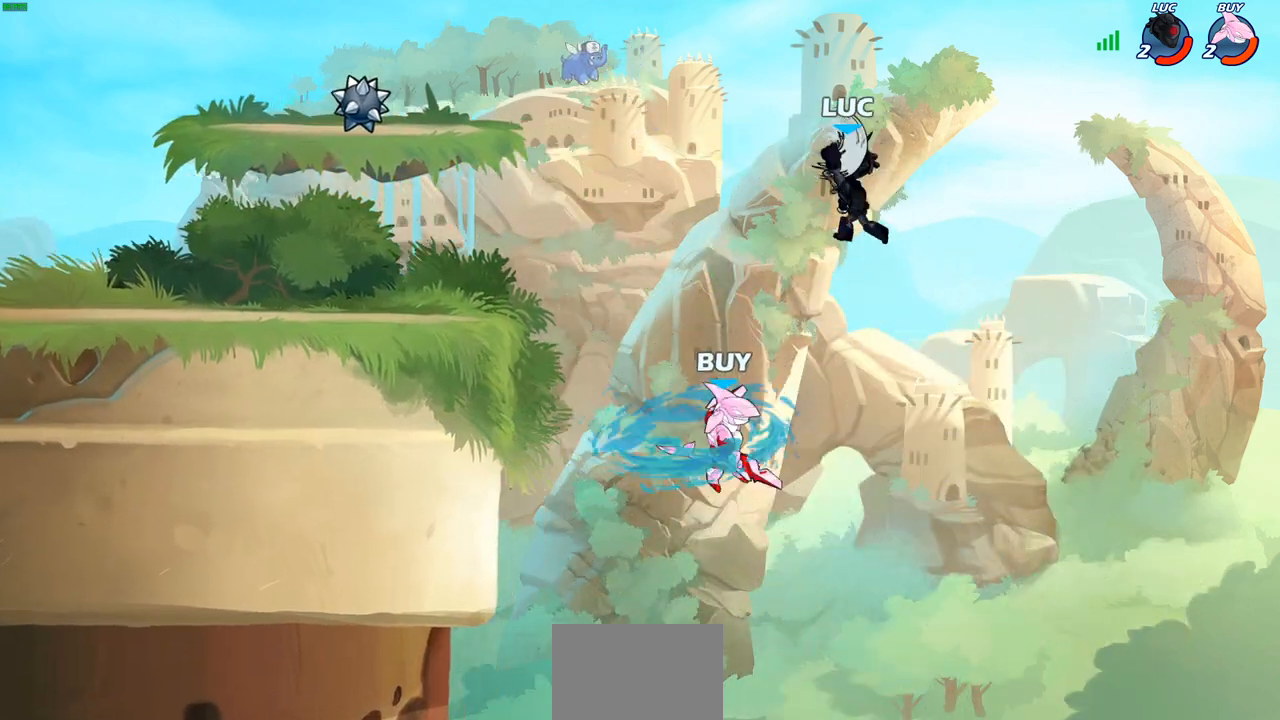
{"buttons": [], "left_stick": "left", "right_stick": "center", "events": []}
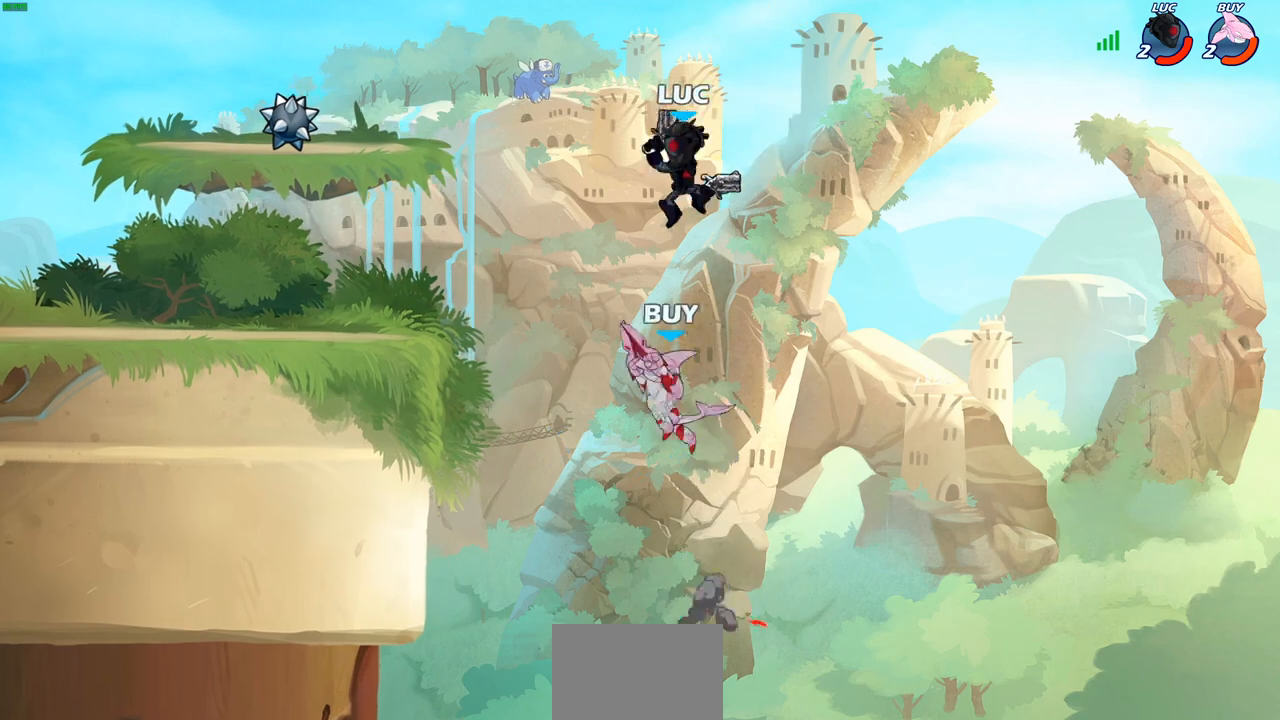
{"buttons": ["SQUARE"], "left_stick": "down-left", "right_stick": "center", "events": [[117, "CROSS", "down"], [283, "CROSS", "up"], [417, "left_stick", "down-left"], [483, "SQUARE", "down"]]}
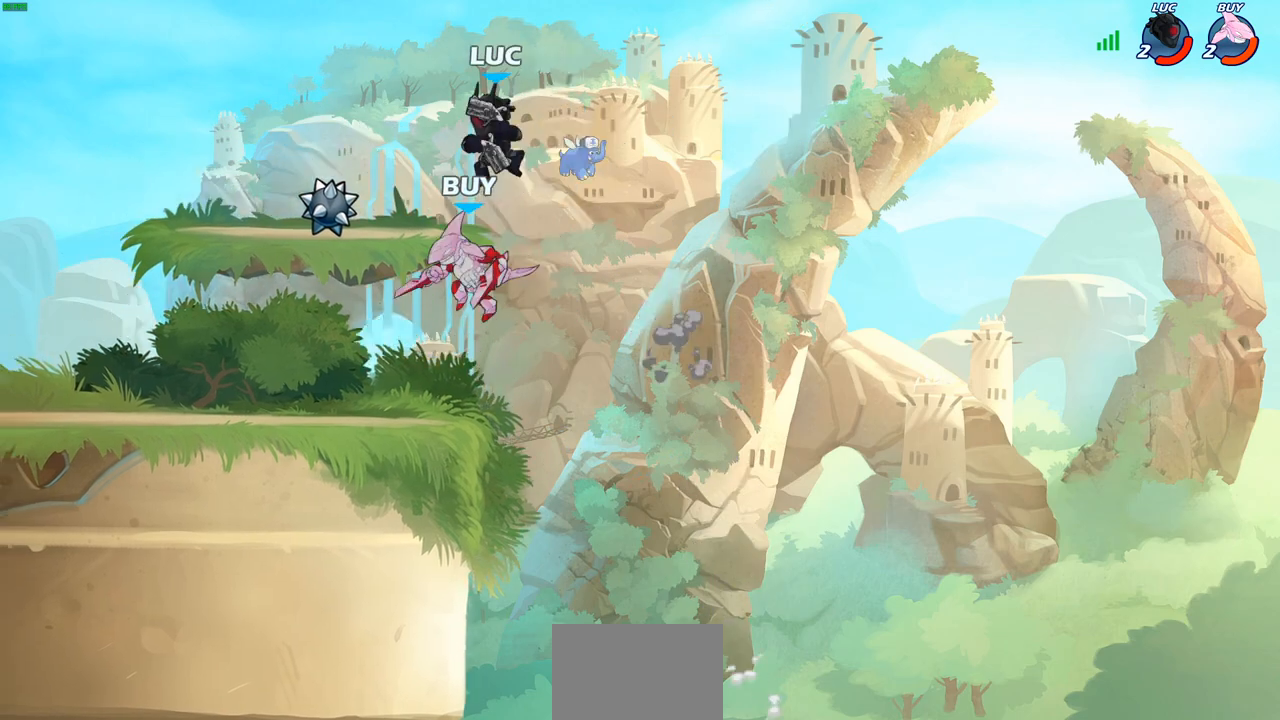
{"buttons": [], "left_stick": "center", "right_stick": "center", "events": [[83, "SQUARE", "up"], [300, "left_stick", "center"]]}
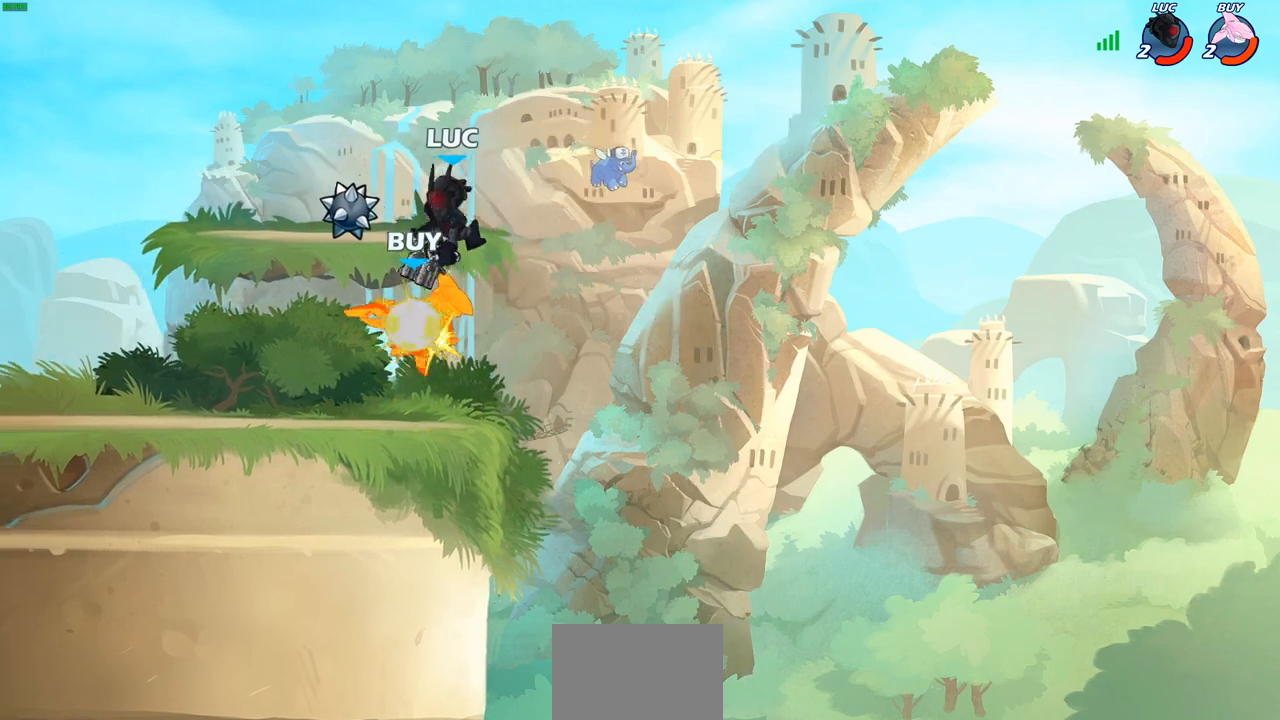
{"buttons": [], "left_stick": "center", "right_stick": "center", "events": [[300, "left_stick", "left"], [317, "R2", "down"], [350, "SQUARE", "down"], [450, "R2", "up"], [467, "SQUARE", "up"], [483, "left_stick", "center"]]}
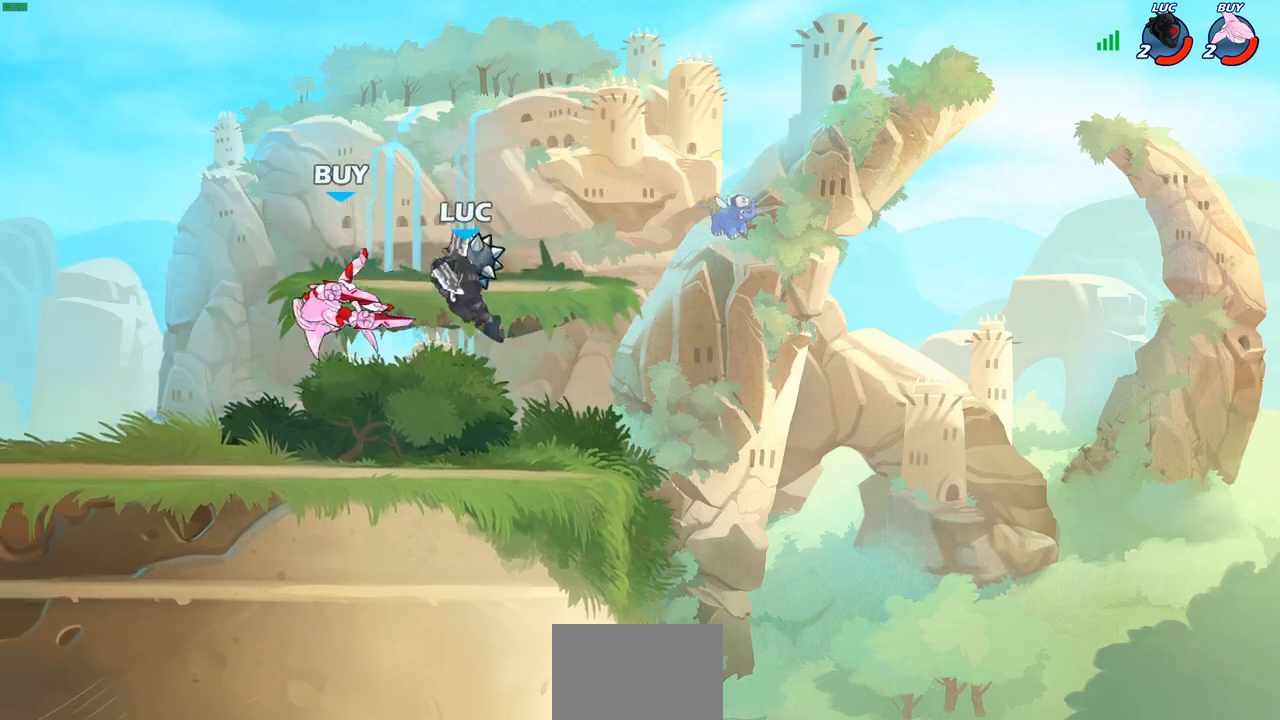
{"buttons": [], "left_stick": "down", "right_stick": "center", "events": [[500, "left_stick", "down"]]}
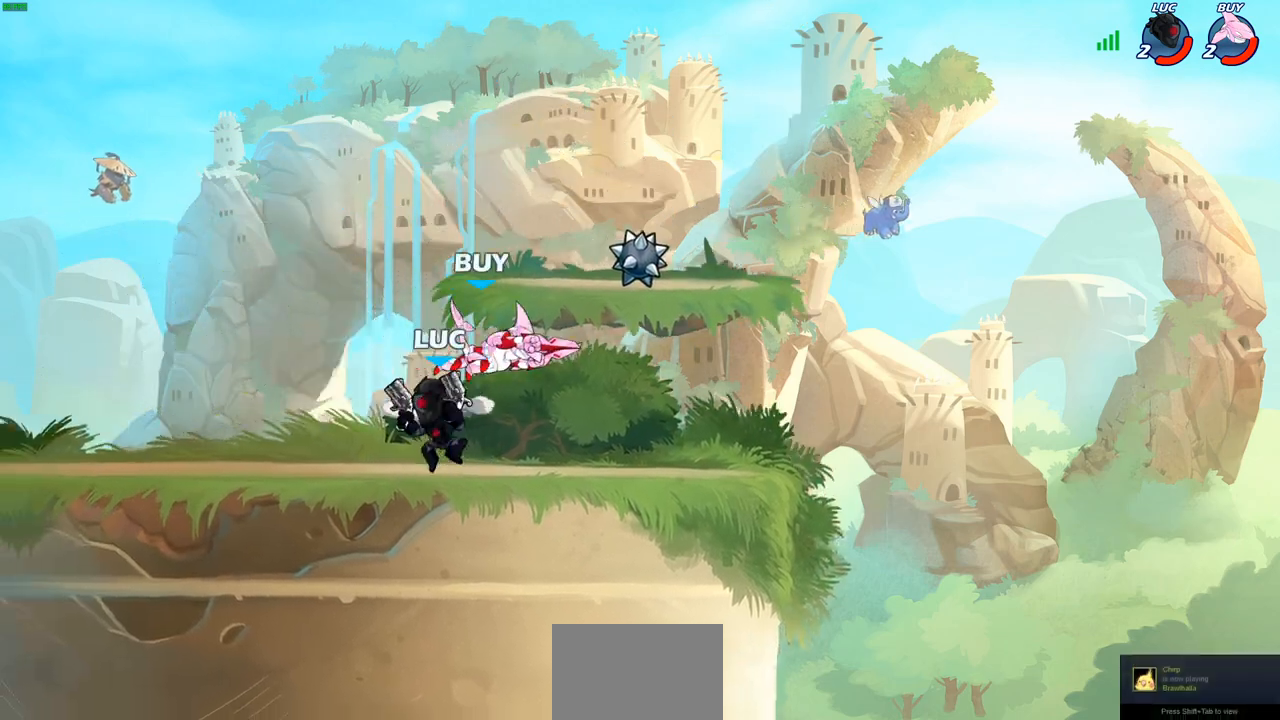
{"buttons": [], "left_stick": "center", "right_stick": "center", "events": [[250, "left_stick", "down-right"], [367, "SQUARE", "down"], [367, "left_stick", "down"], [450, "SQUARE", "up"], [483, "left_stick", "center"]]}
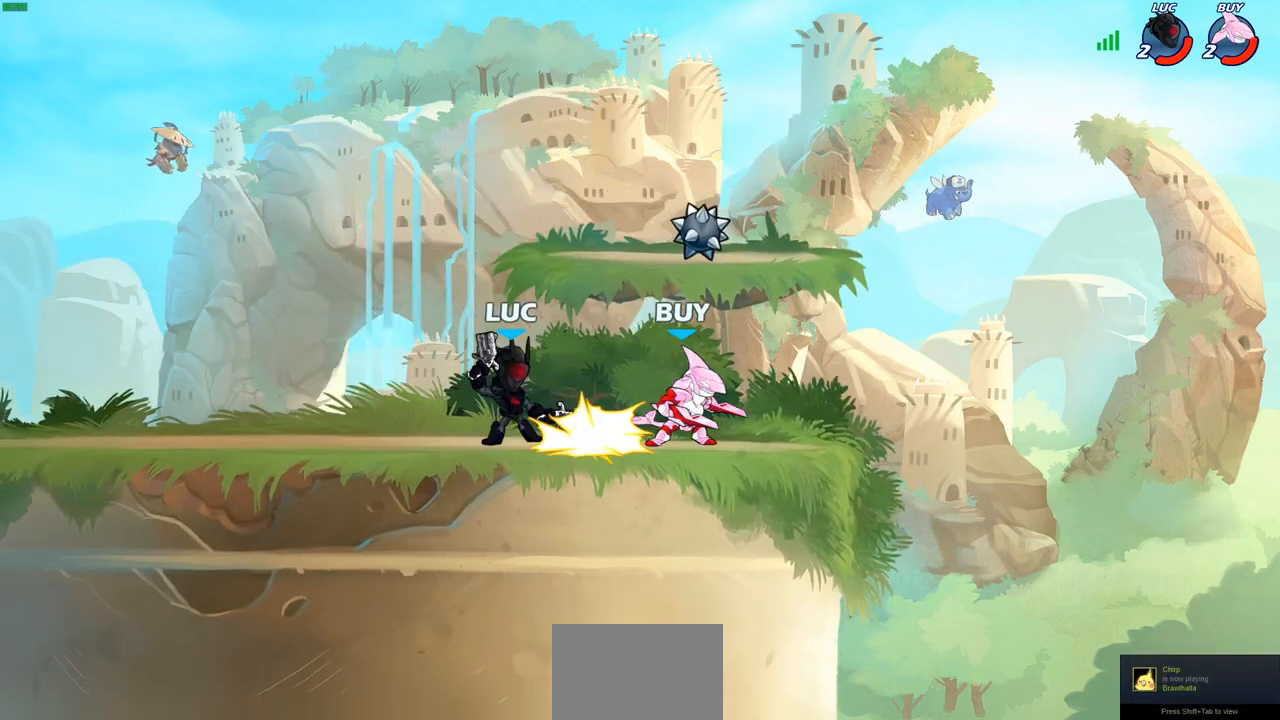
{"buttons": [], "left_stick": "center", "right_stick": "center", "events": []}
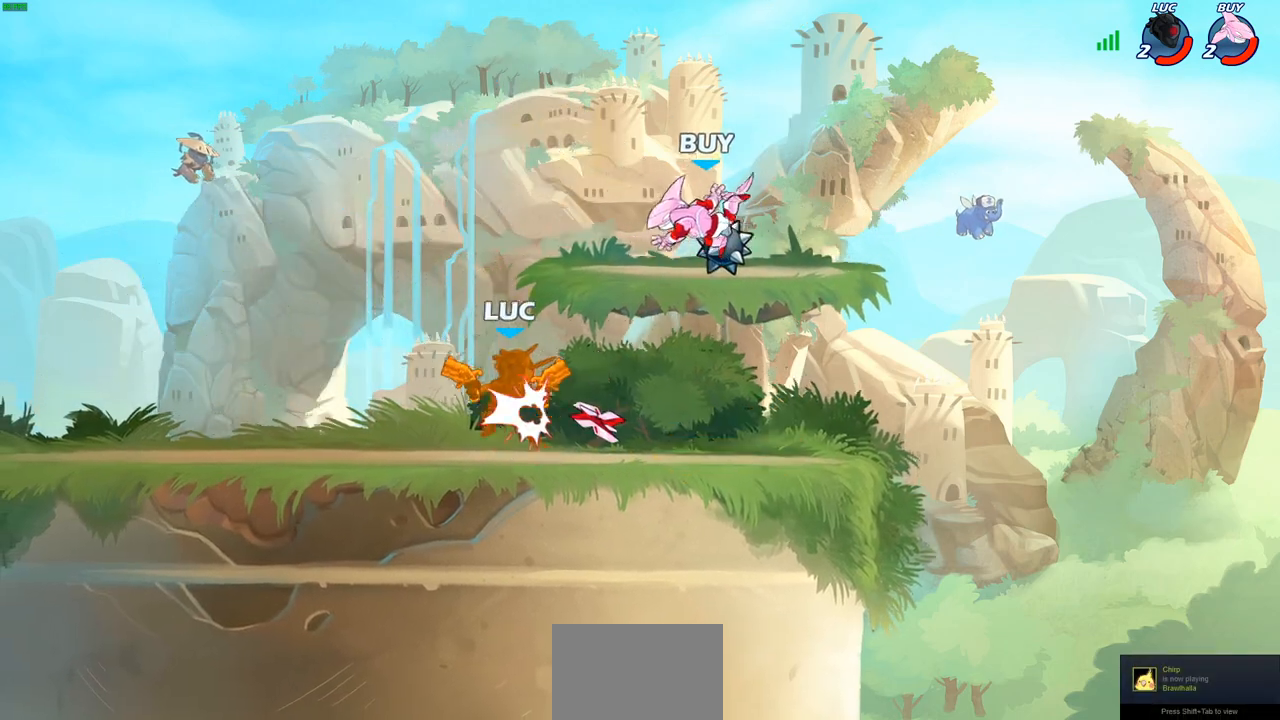
{"buttons": [], "left_stick": "up-left", "right_stick": "center", "events": [[167, "left_stick", "up-left"], [300, "CROSS", "down"], [467, "CROSS", "up"]]}
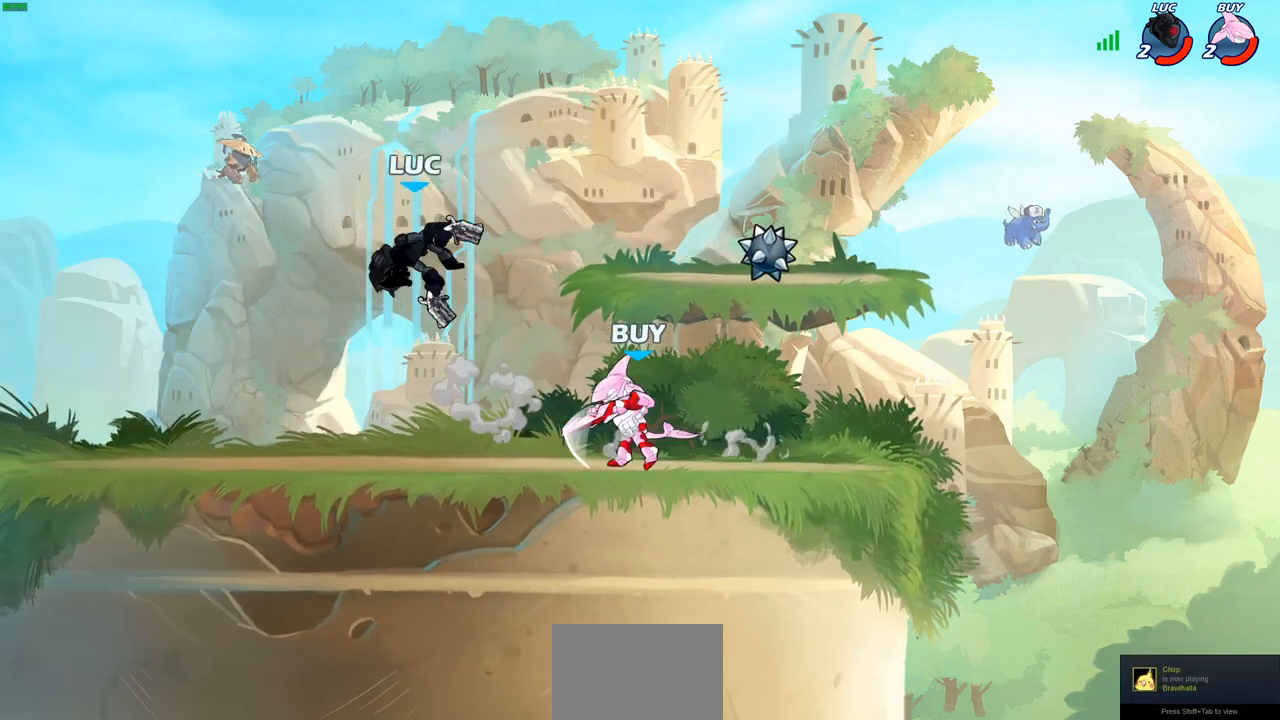
{"buttons": [], "left_stick": "right", "right_stick": "center", "events": [[67, "left_stick", "down-right"], [200, "left_stick", "right"], [233, "SQUARE", "down"], [333, "SQUARE", "up"]]}
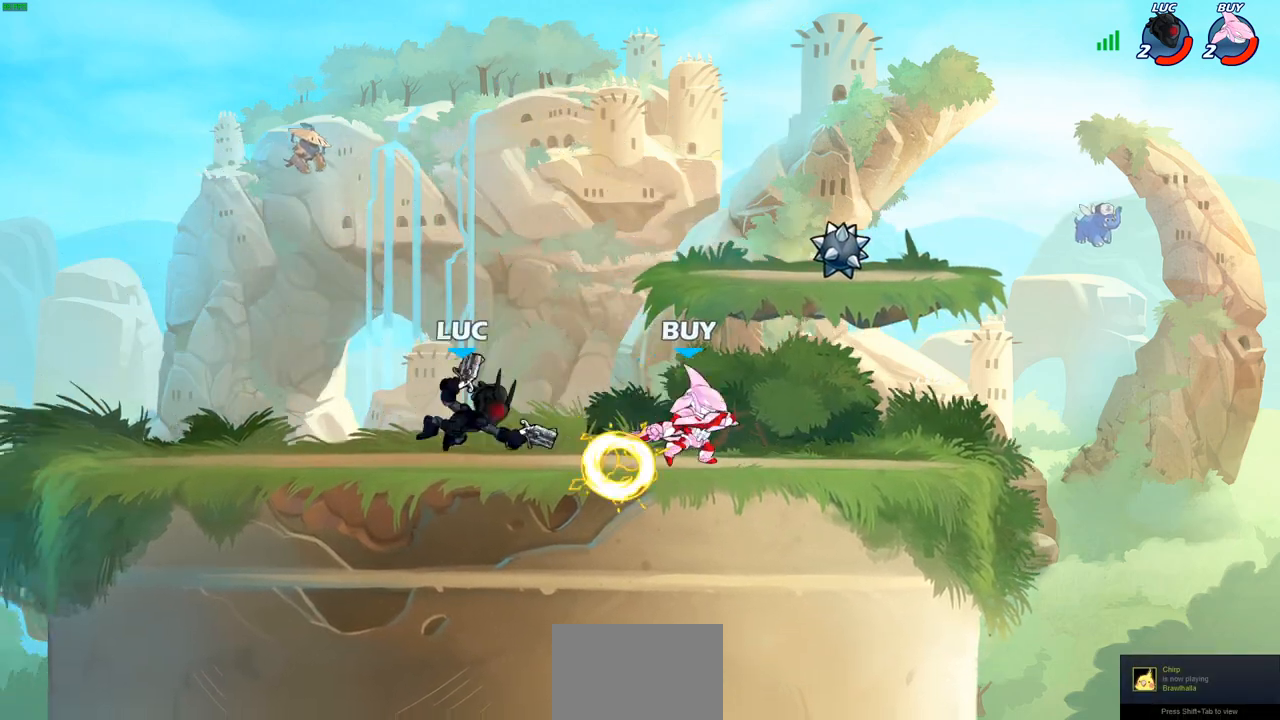
{"buttons": [], "left_stick": "down-right", "right_stick": "center", "events": [[450, "left_stick", "down-right"]]}
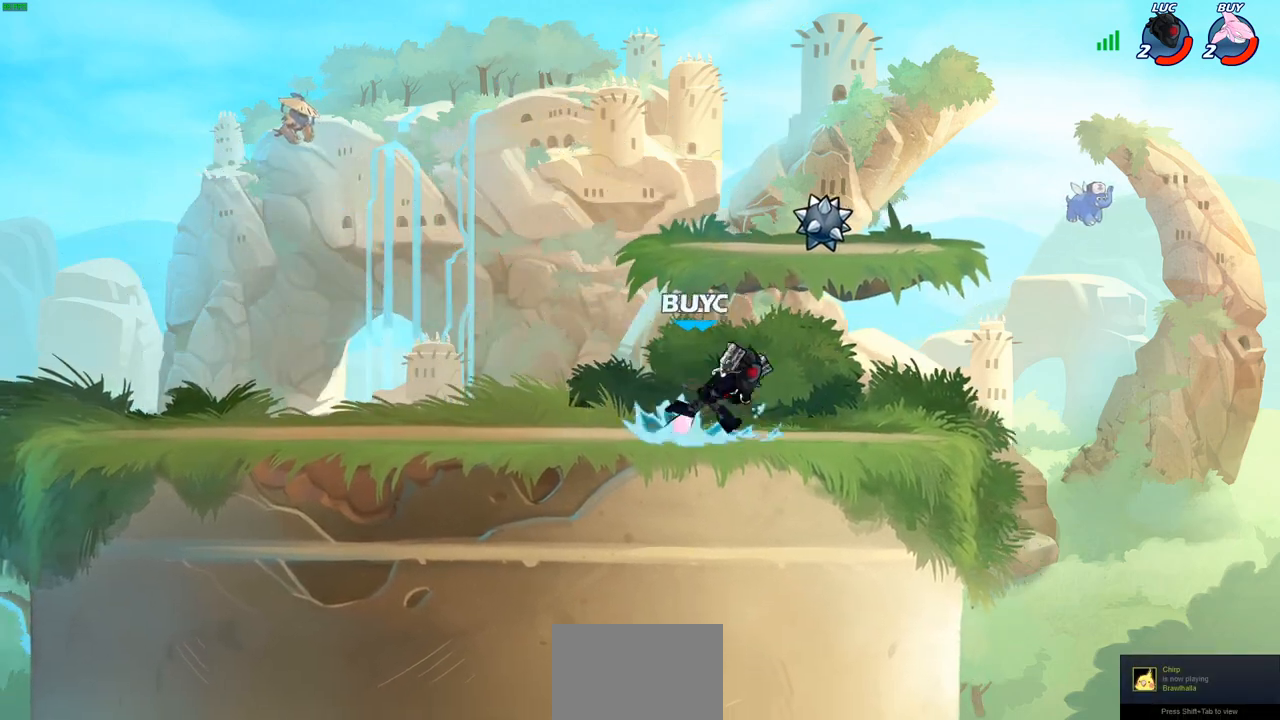
{"buttons": ["SQUARE"], "left_stick": "left", "right_stick": "center", "events": [[17, "R2", "down"], [50, "left_stick", "down-left"], [217, "R2", "up"], [233, "left_stick", "left"], [383, "R2", "down"], [500, "R2", "up"], [500, "SQUARE", "down"]]}
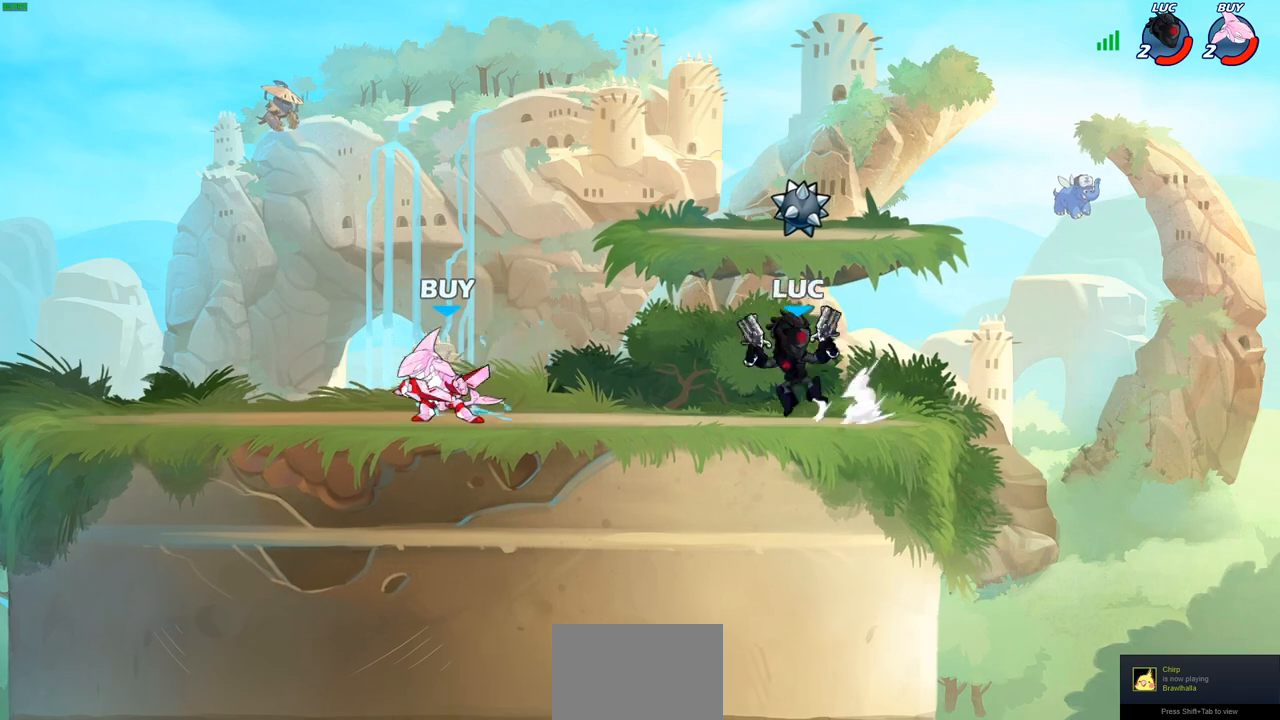
{"buttons": [], "left_stick": "center", "right_stick": "center", "events": [[83, "SQUARE", "up"], [267, "left_stick", "center"]]}
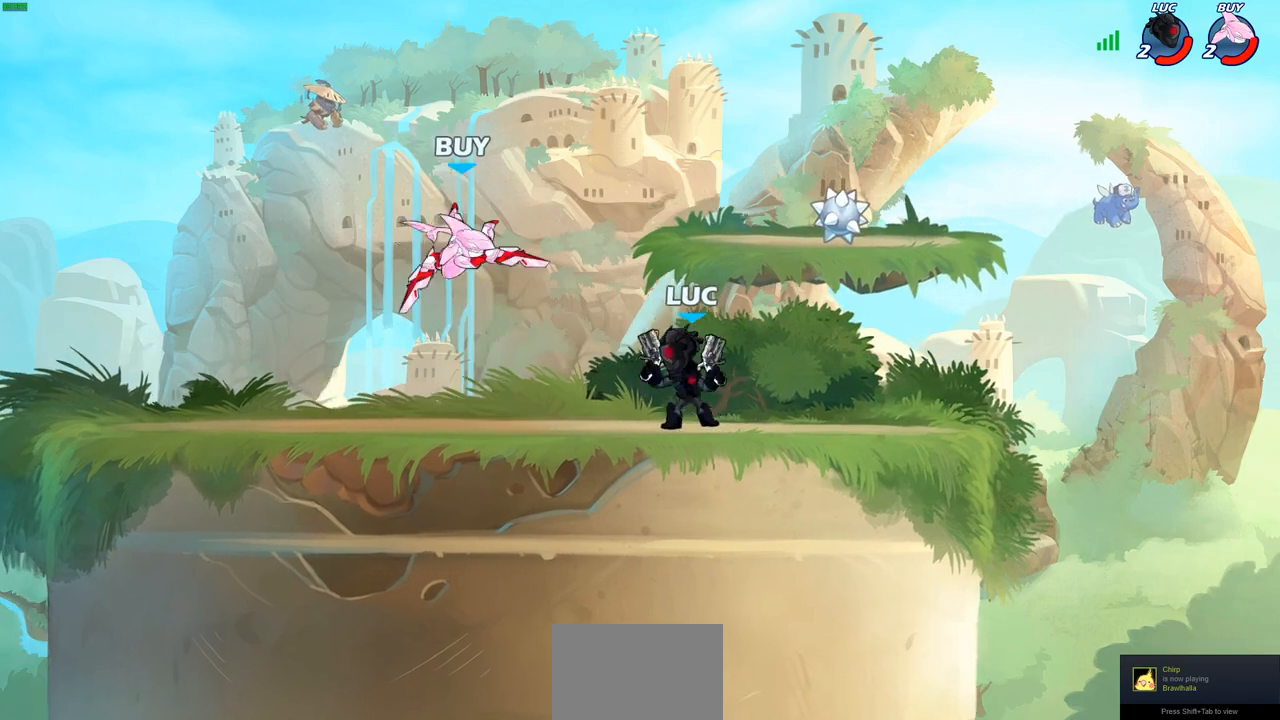
{"buttons": [], "left_stick": "center", "right_stick": "center", "events": [[17, "CROSS", "down"], [150, "CROSS", "up"], [250, "R2", "down"], [283, "CIRCLE", "down"], [317, "left_stick", "down"], [367, "CIRCLE", "up"], [383, "R2", "up"], [450, "left_stick", "center"]]}
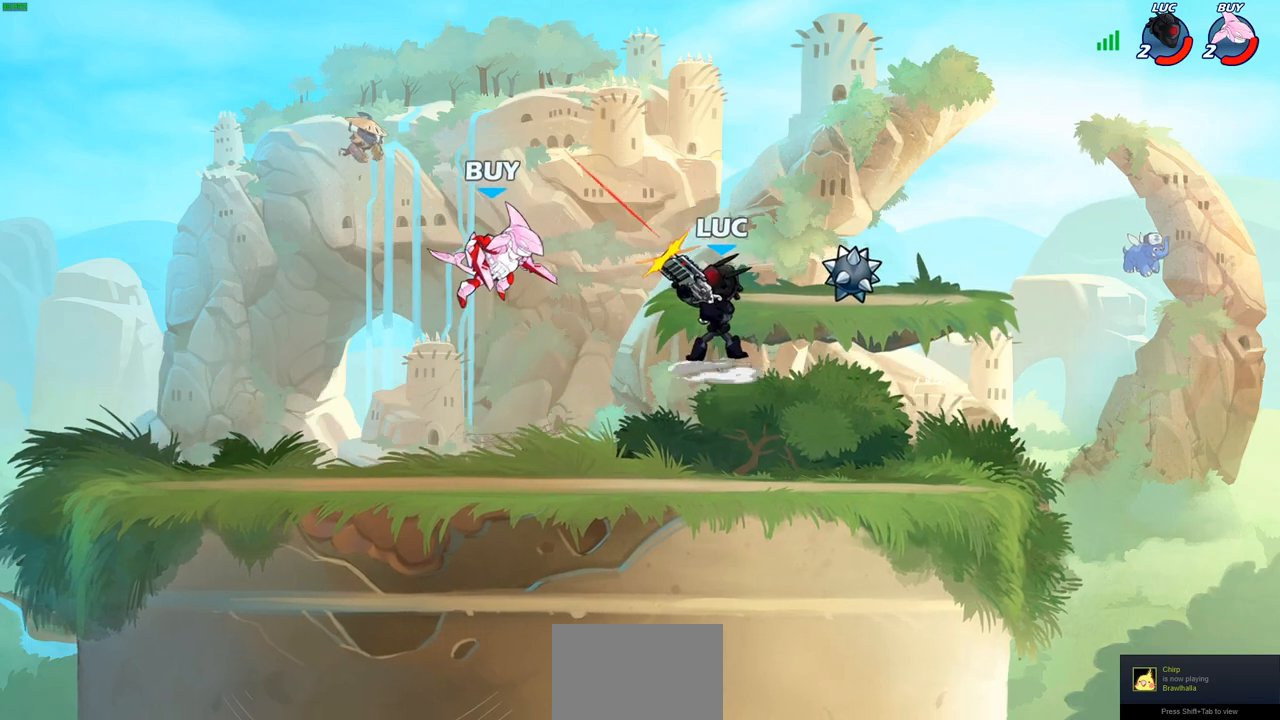
{"buttons": ["CROSS"], "left_stick": "right", "right_stick": "center", "events": [[317, "left_stick", "right"], [467, "CROSS", "down"]]}
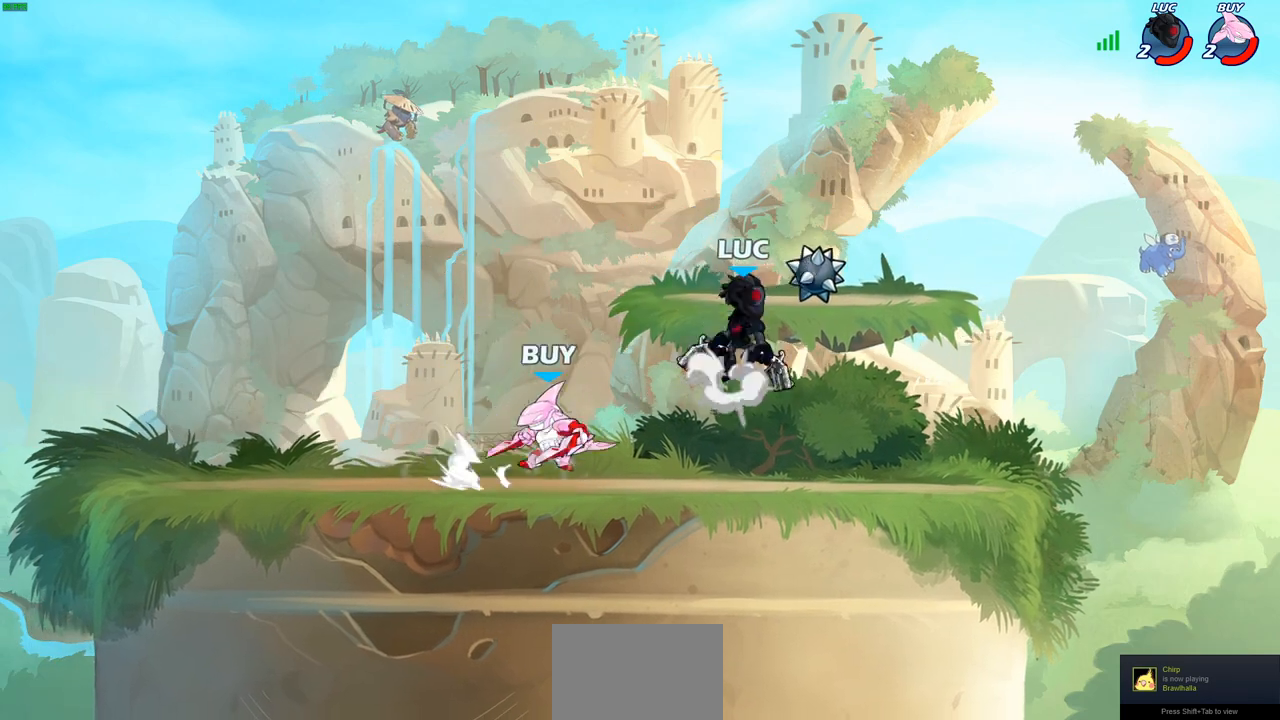
{"buttons": [], "left_stick": "left", "right_stick": "center", "events": [[133, "CROSS", "up"], [367, "left_stick", "down-left"], [500, "left_stick", "left"]]}
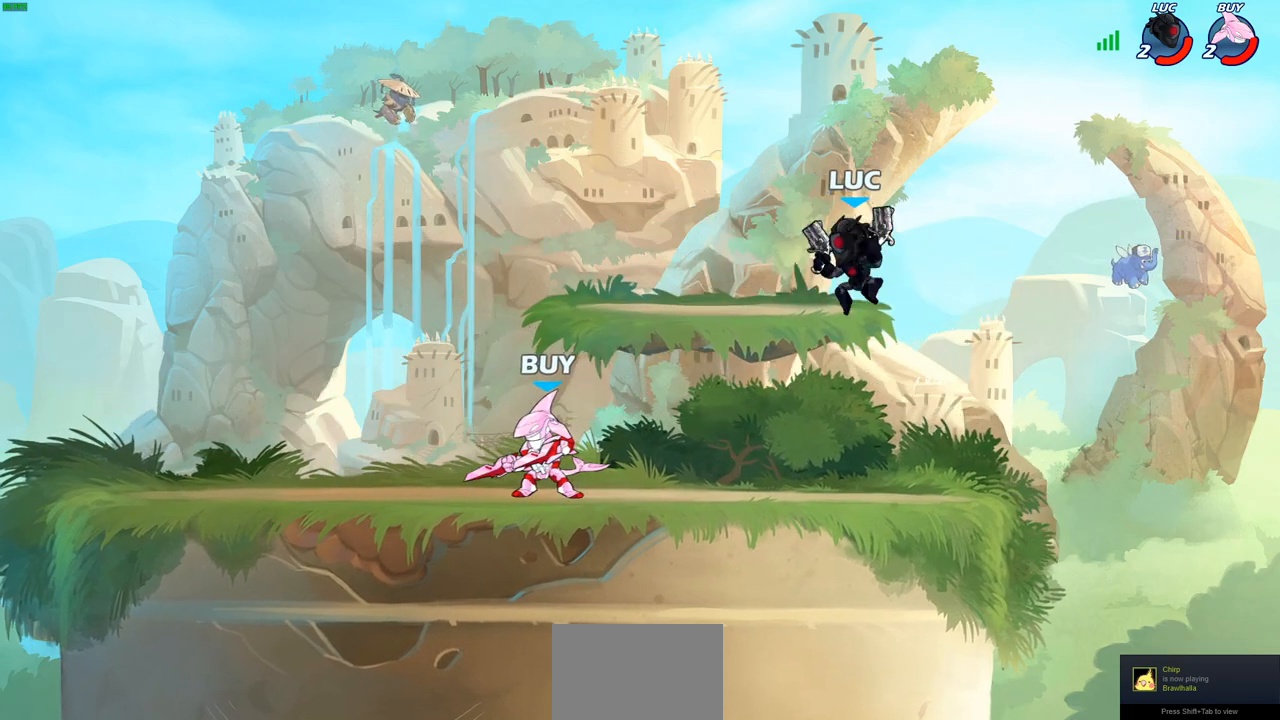
{"buttons": [], "left_stick": "center", "right_stick": "center", "events": [[100, "R2", "down"], [117, "left_stick", "down-left"], [183, "SQUARE", "down"], [233, "R2", "up"], [267, "SQUARE", "up"], [267, "left_stick", "center"]]}
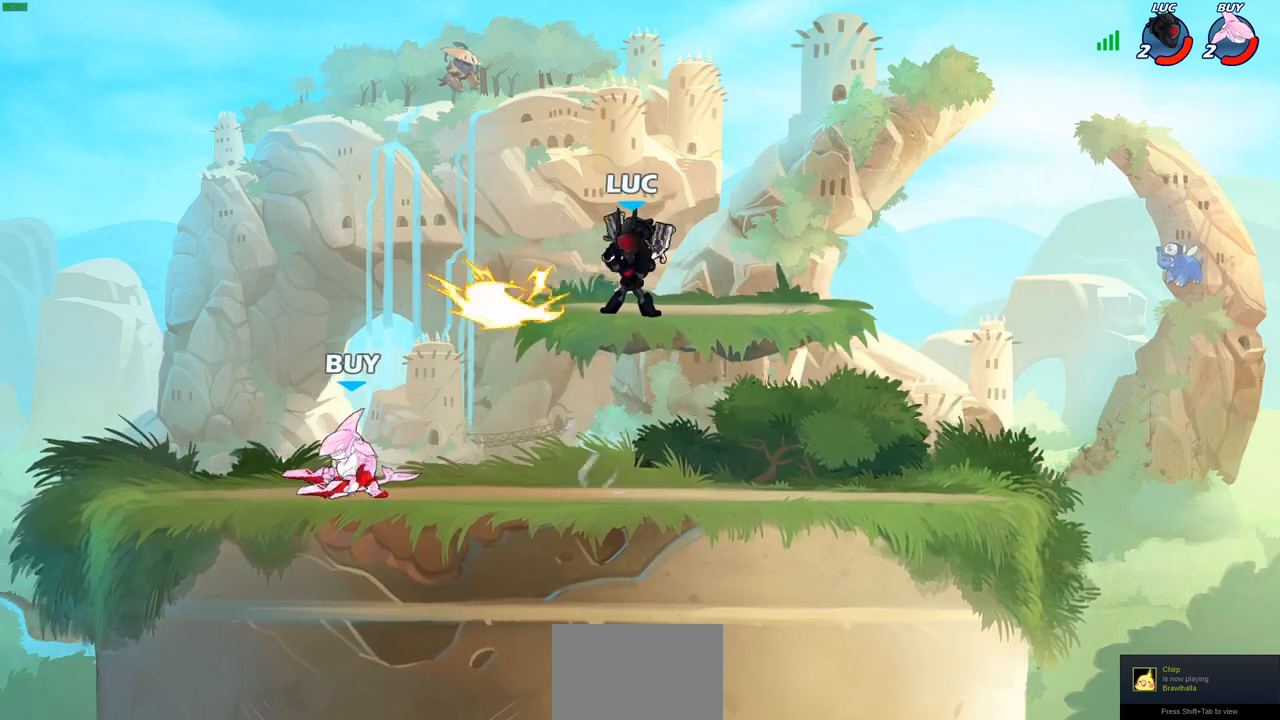
{"buttons": ["SQUARE"], "left_stick": "down-left", "right_stick": "center", "events": [[333, "CROSS", "down"], [400, "left_stick", "down-left"], [417, "CROSS", "up"], [450, "SQUARE", "down"]]}
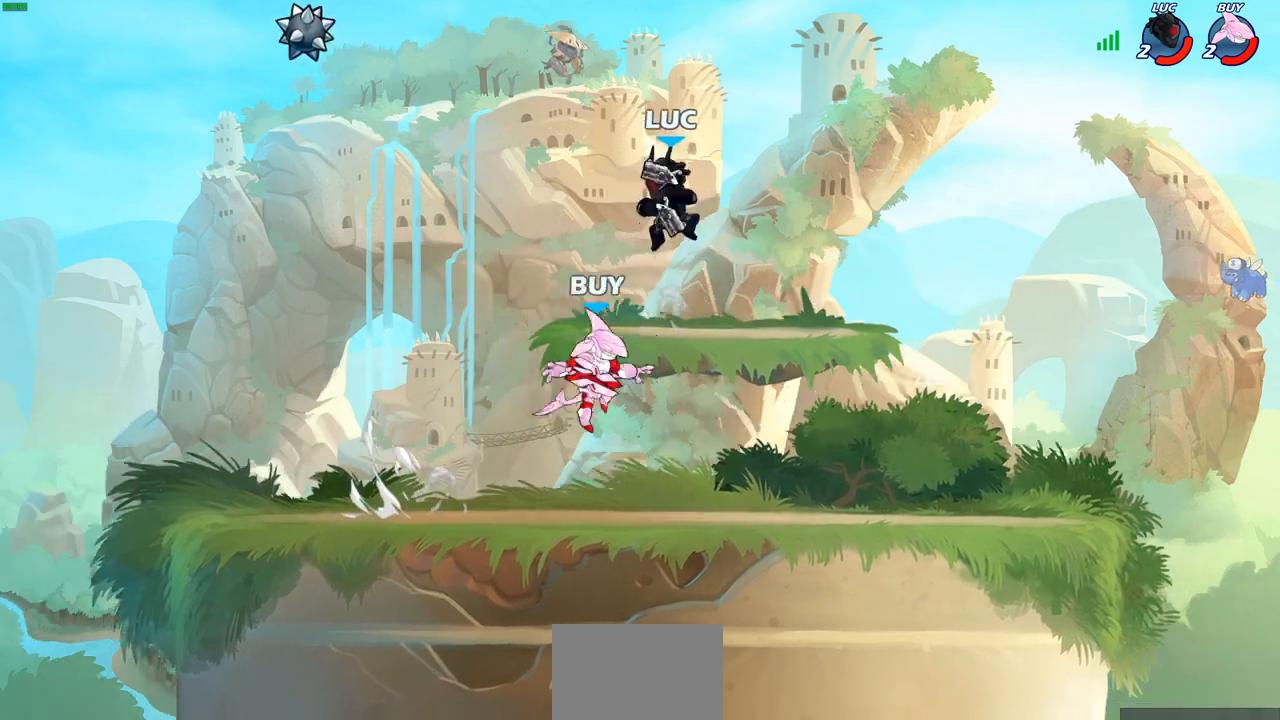
{"buttons": [], "left_stick": "right", "right_stick": "center", "events": [[33, "SQUARE", "up"], [67, "left_stick", "center"], [383, "left_stick", "right"]]}
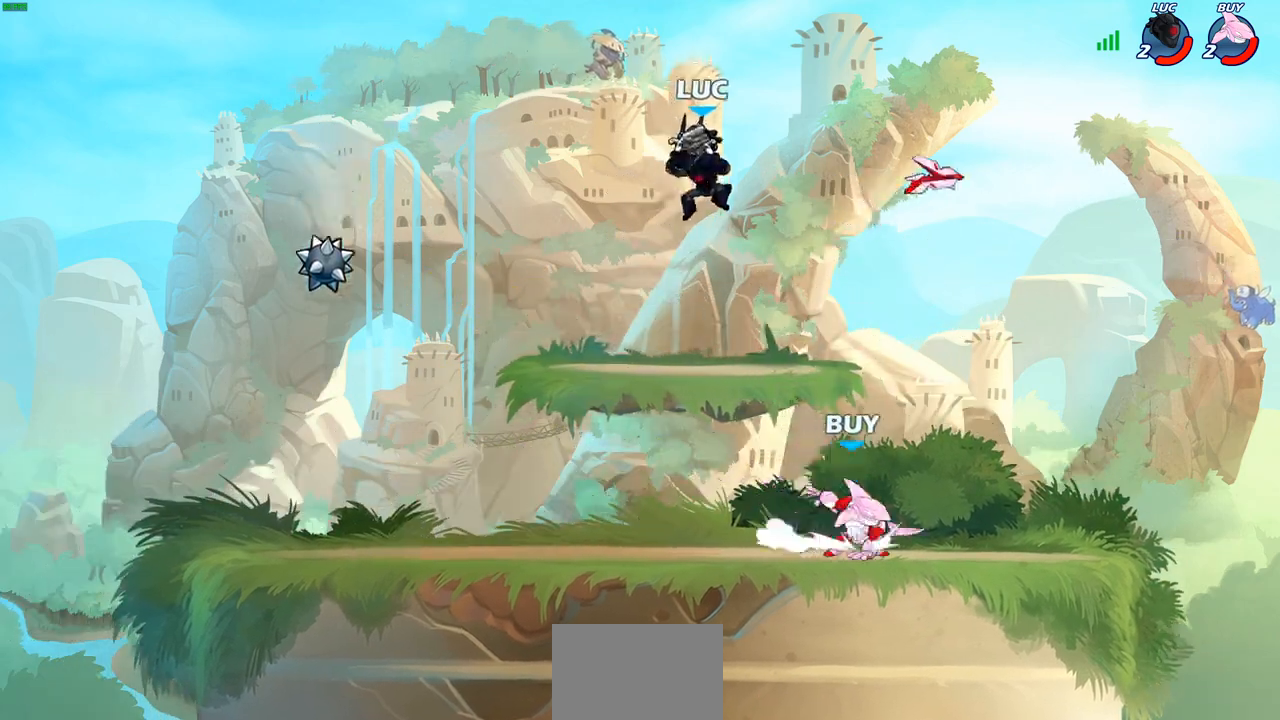
{"buttons": ["CIRCLE"], "left_stick": "down-left", "right_stick": "center", "events": [[200, "CIRCLE", "down"], [200, "left_stick", "down"], [250, "left_stick", "down-left"]]}
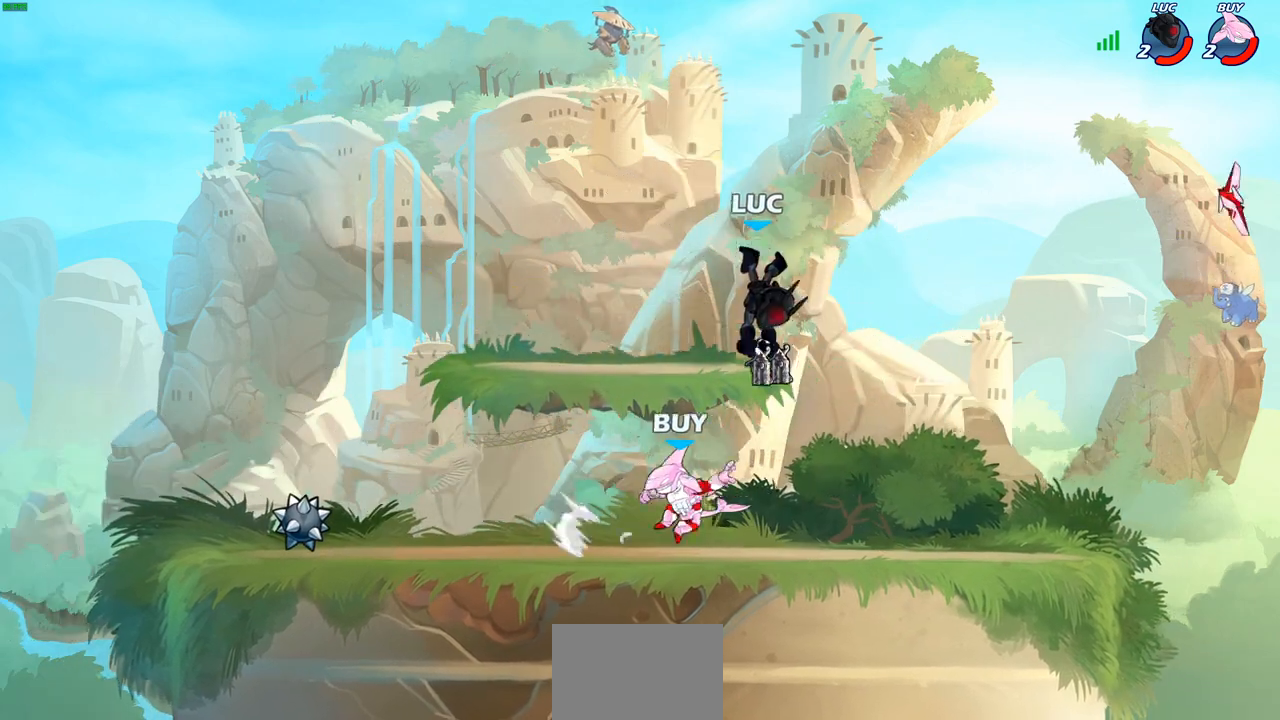
{"buttons": [], "left_stick": "center", "right_stick": "center", "events": [[300, "left_stick", "center"], [367, "CIRCLE", "up"]]}
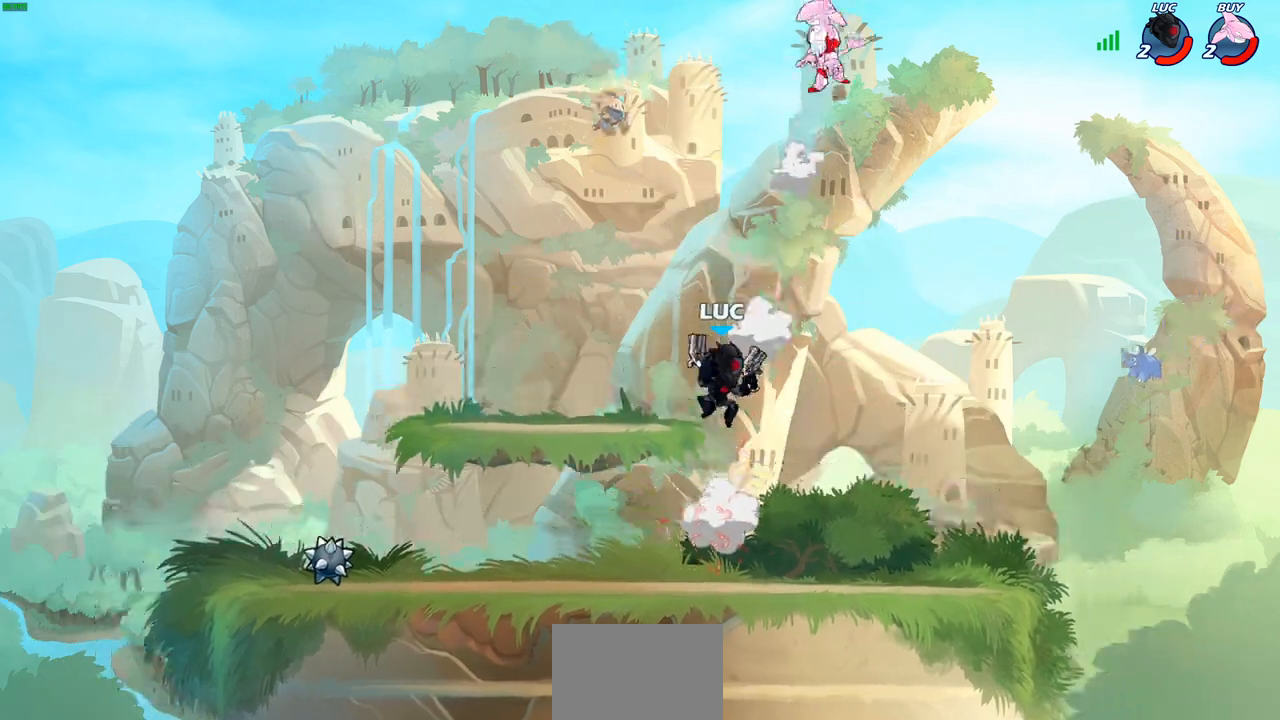
{"buttons": [], "left_stick": "down", "right_stick": "center", "events": [[50, "CROSS", "down"], [200, "CROSS", "up"], [483, "left_stick", "down"]]}
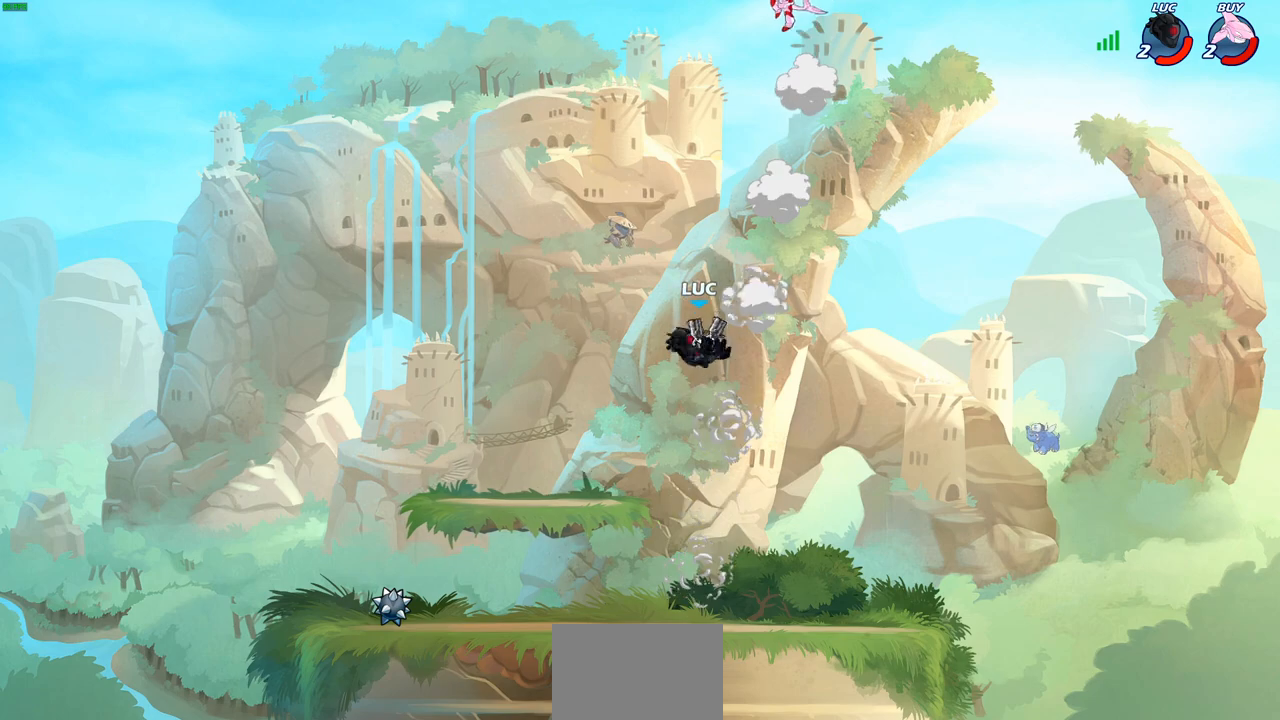
{"buttons": ["CIRCLE", "R2"], "left_stick": "center", "right_stick": "center", "events": [[17, "left_stick", "down-left"], [200, "left_stick", "left"], [333, "left_stick", "center"], [350, "R2", "down"], [367, "CIRCLE", "down"]]}
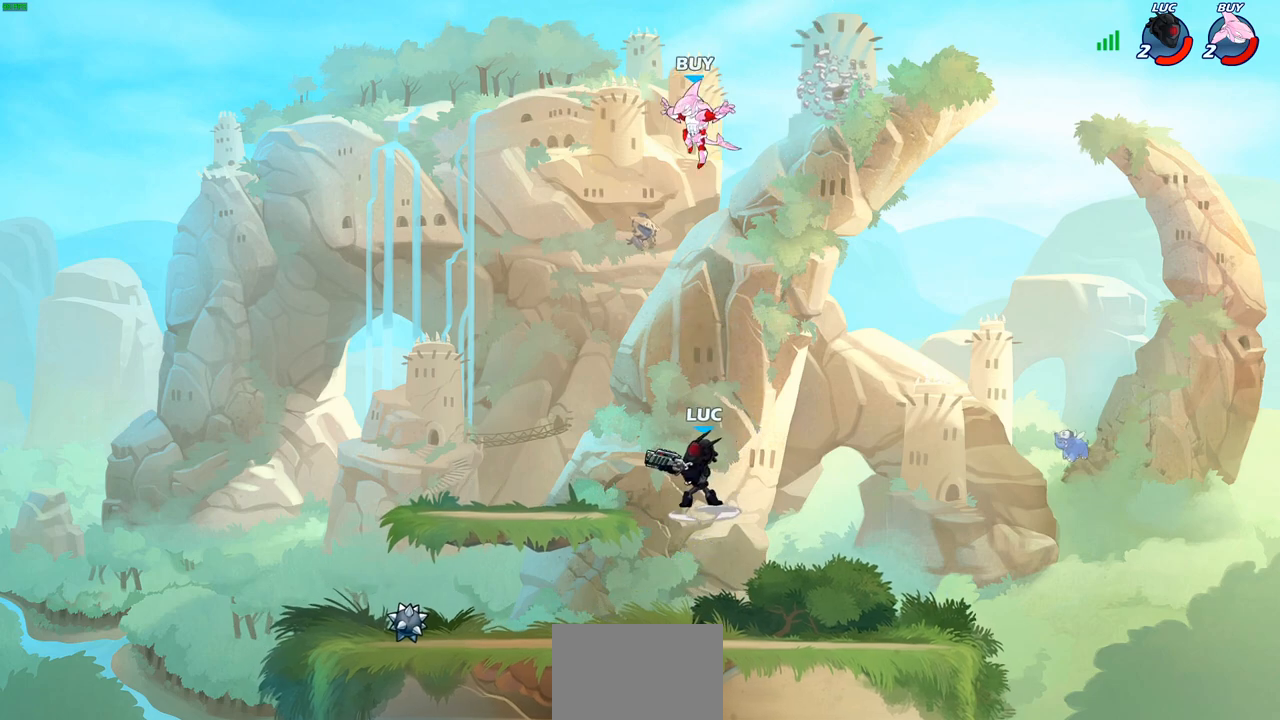
{"buttons": ["CIRCLE", "R2"], "left_stick": "center", "right_stick": "center", "events": []}
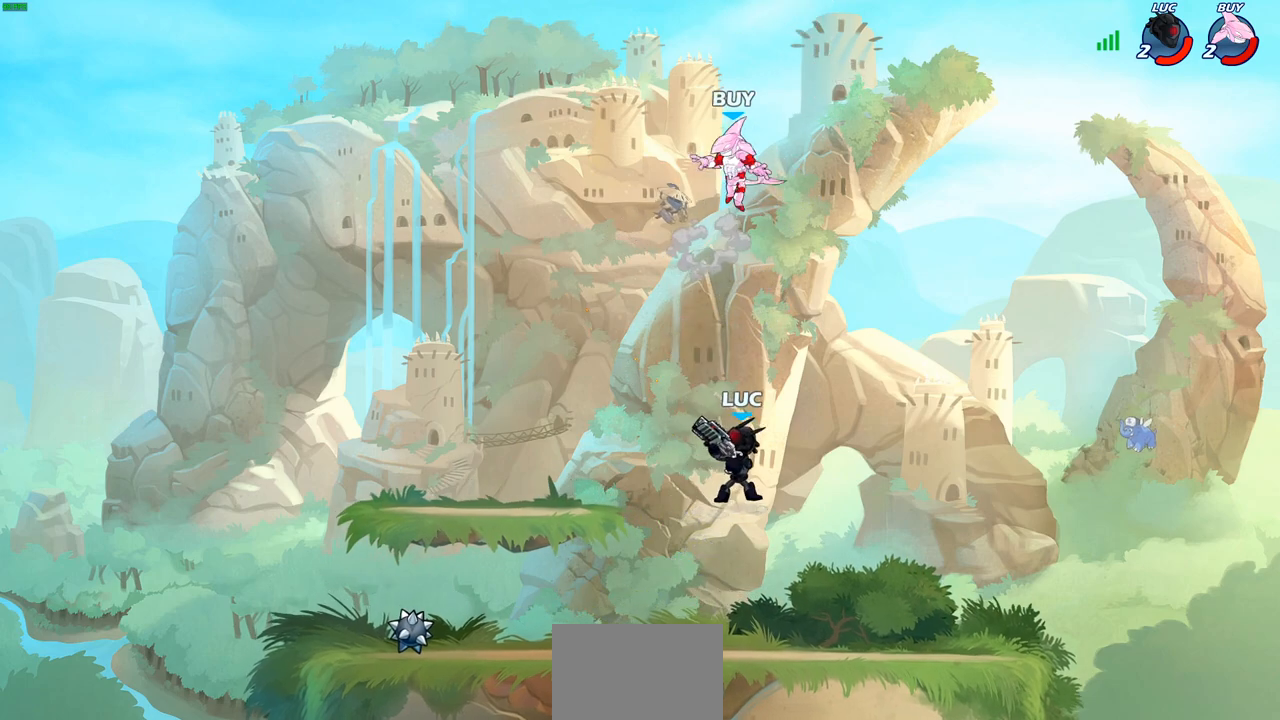
{"buttons": [], "left_stick": "left", "right_stick": "center", "events": [[17, "CIRCLE", "up"], [50, "R2", "up"], [233, "CIRCLE", "down"], [317, "CIRCLE", "up"], [350, "left_stick", "left"]]}
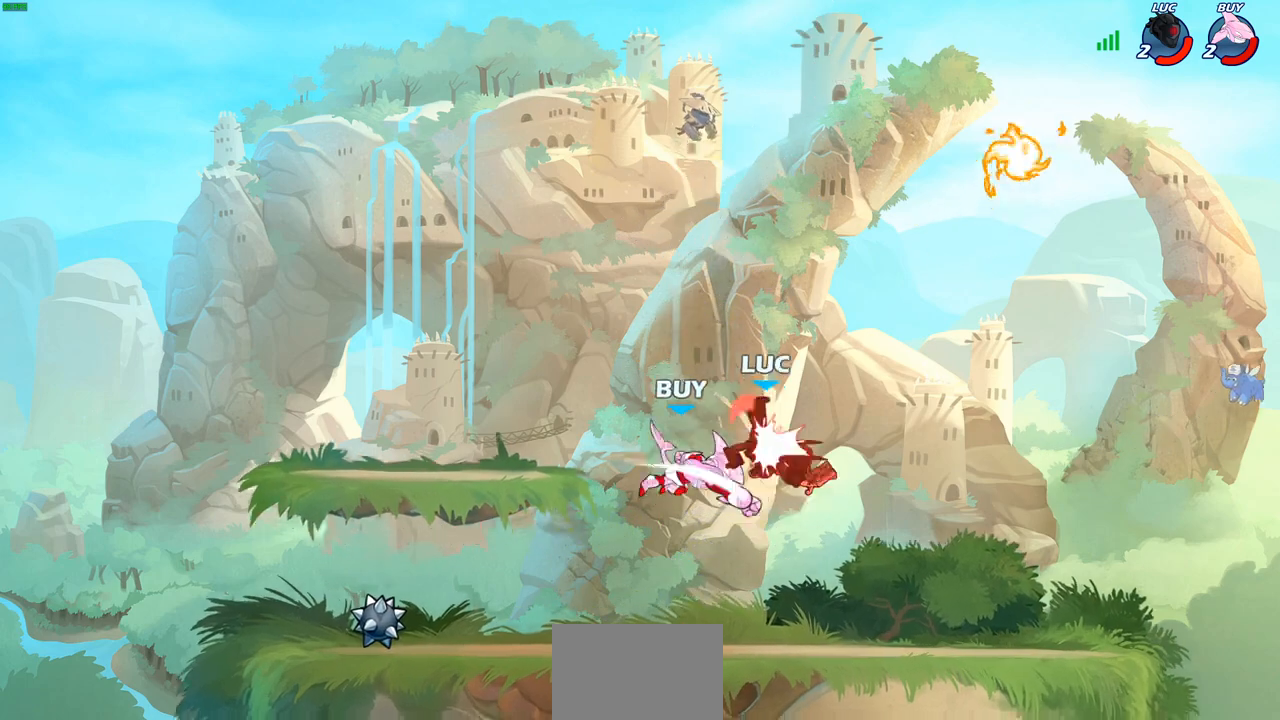
{"buttons": [], "left_stick": "left", "right_stick": "center", "events": []}
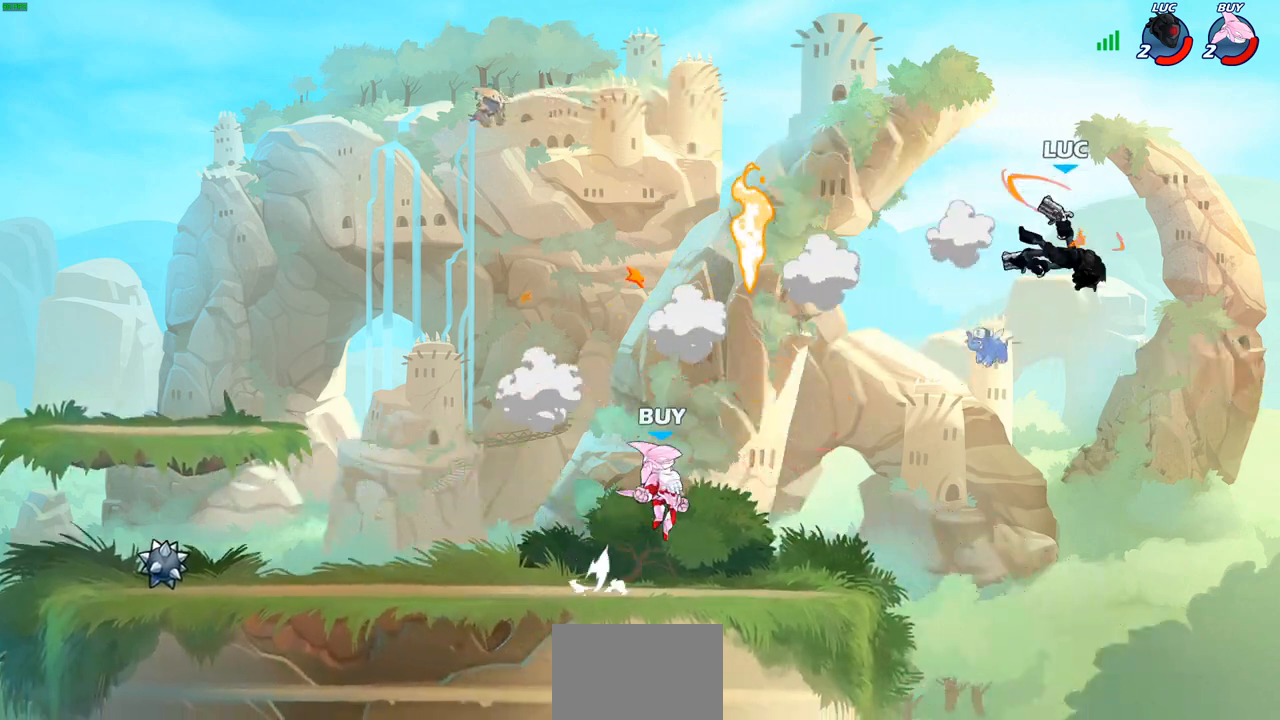
{"buttons": [], "left_stick": "left", "right_stick": "center", "events": [[183, "CROSS", "down"], [383, "CROSS", "up"]]}
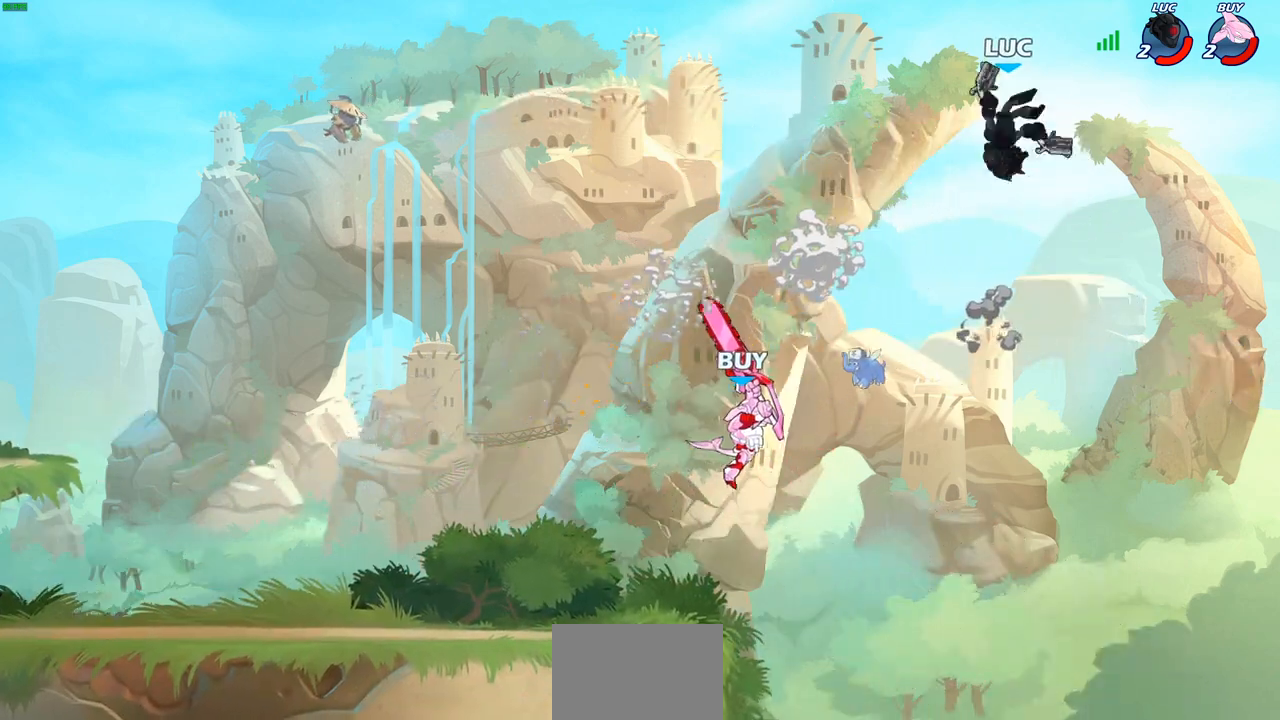
{"buttons": [], "left_stick": "left", "right_stick": "center", "events": [[33, "left_stick", "down-right"], [167, "left_stick", "center"], [233, "left_stick", "up-left"], [300, "left_stick", "center"], [467, "left_stick", "left"]]}
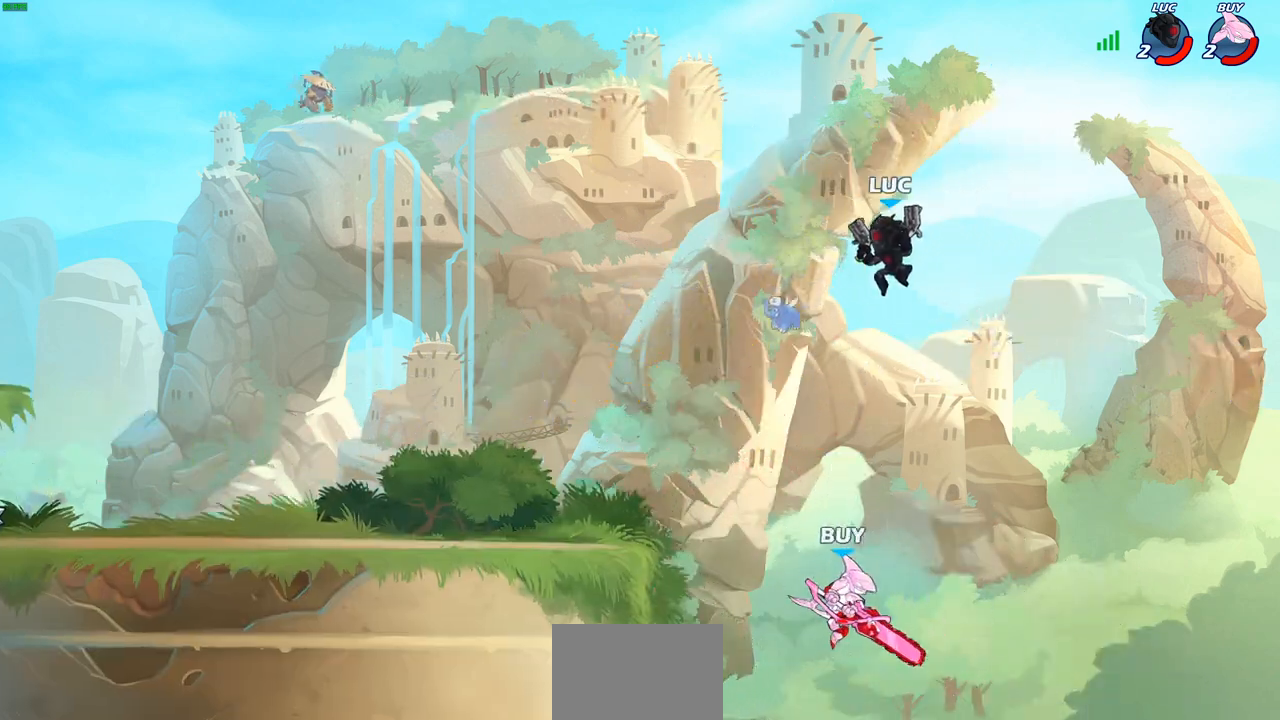
{"buttons": ["R2"], "left_stick": "up-left", "right_stick": "center", "events": [[267, "left_stick", "up-left"], [383, "R2", "down"]]}